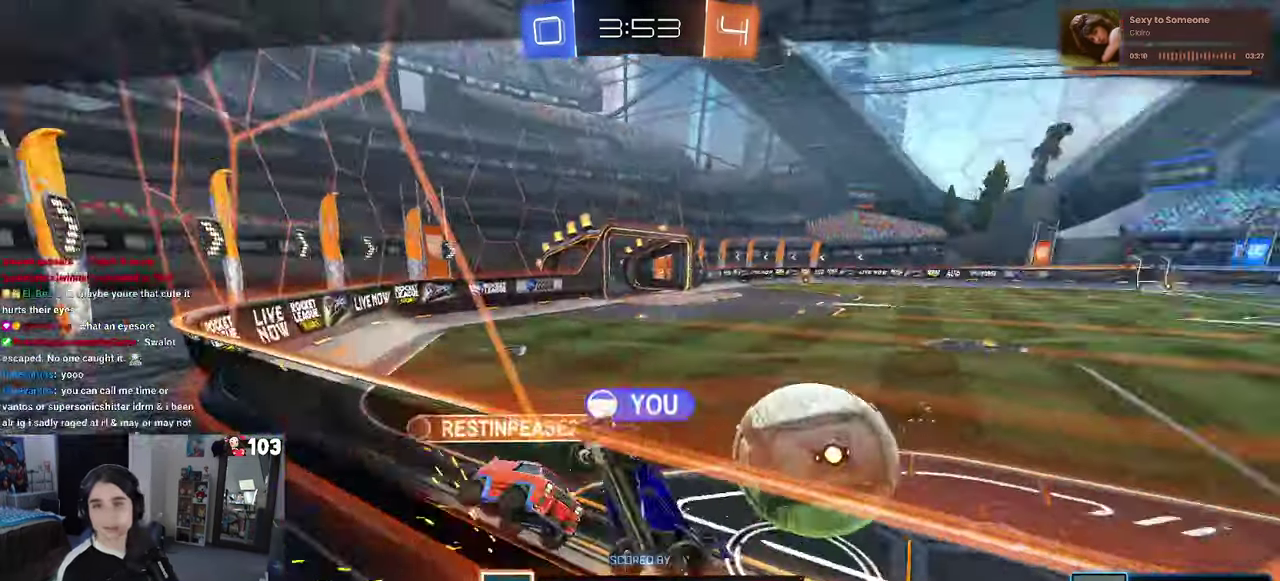
Gameplay with a controller (PlayStation layout); each line is a JSON object with the inputs held at the frame after it. "events" lists button and stick changes between this image and that frame as [ms after this image, input, new state], when the widget could be followed in between. This document gives stick clicks only as held states, not as events. Not read: L1.
{"buttons": ["CROSS"], "left_stick": "center", "right_stick": "center", "events": [[484, "CROSS", "down"]]}
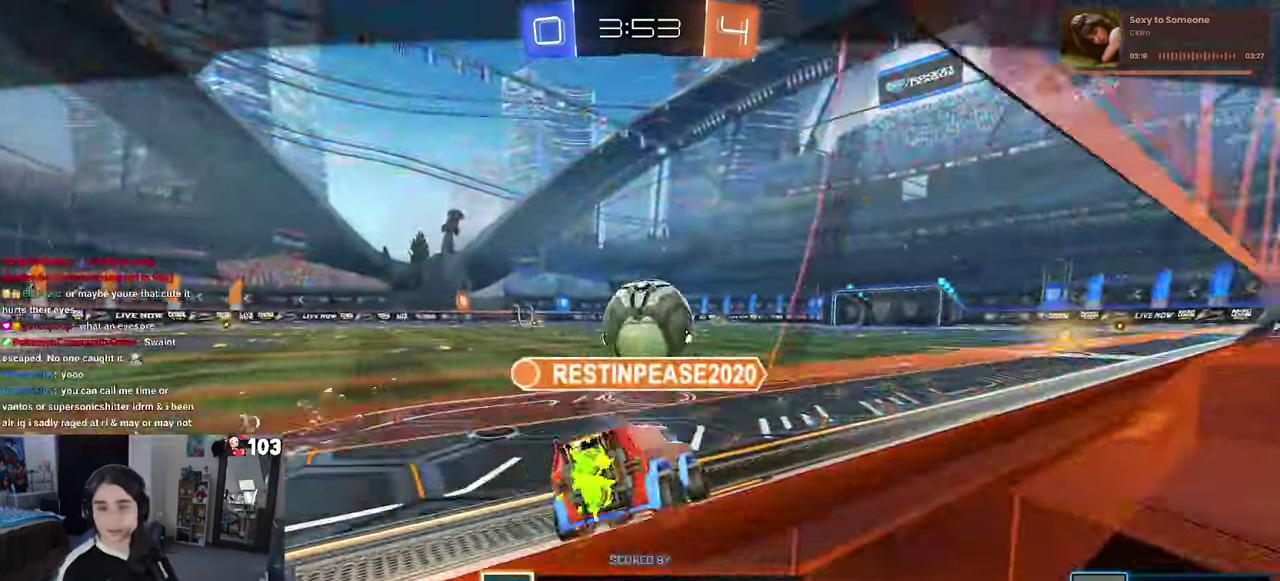
{"buttons": ["CROSS"], "left_stick": "center", "right_stick": "center", "events": [[134, "CROSS", "up"], [217, "CROSS", "down"], [334, "CROSS", "up"], [450, "CROSS", "down"]]}
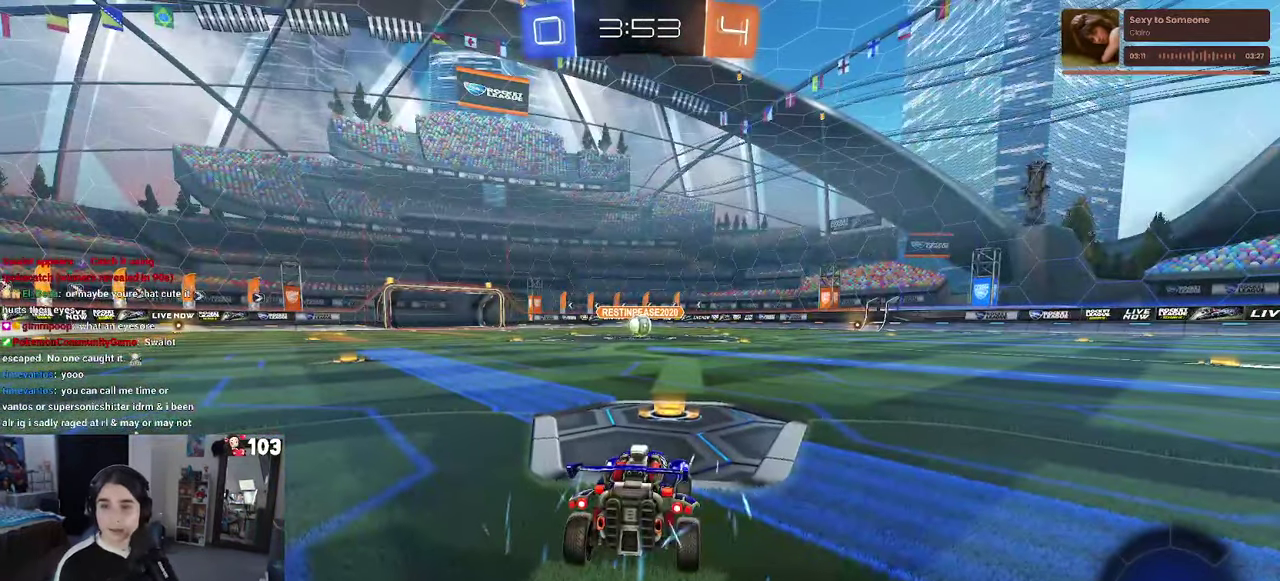
{"buttons": [], "left_stick": "center", "right_stick": "center", "events": [[67, "CROSS", "up"], [167, "CROSS", "down"], [300, "CROSS", "up"]]}
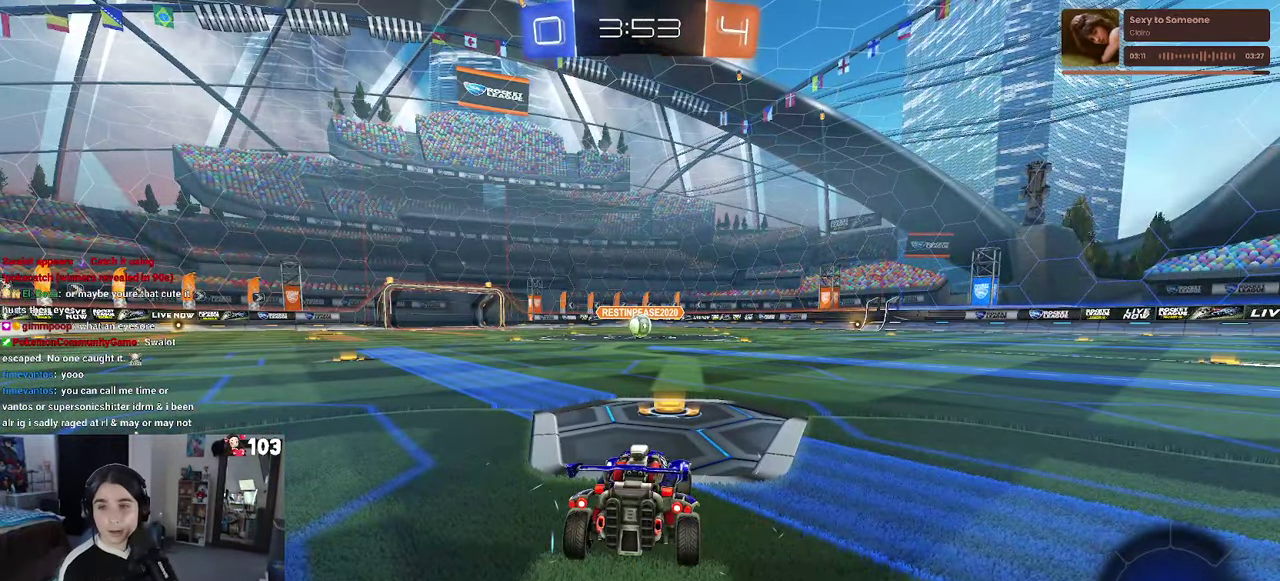
{"buttons": [], "left_stick": "center", "right_stick": "center", "events": []}
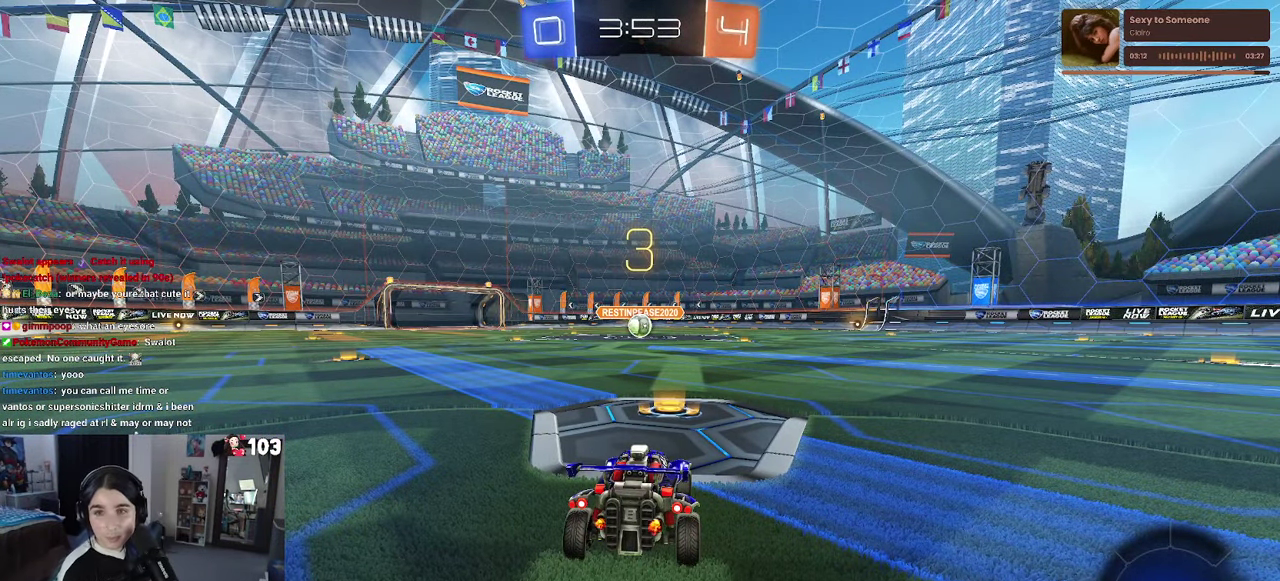
{"buttons": [], "left_stick": "center", "right_stick": "center", "events": []}
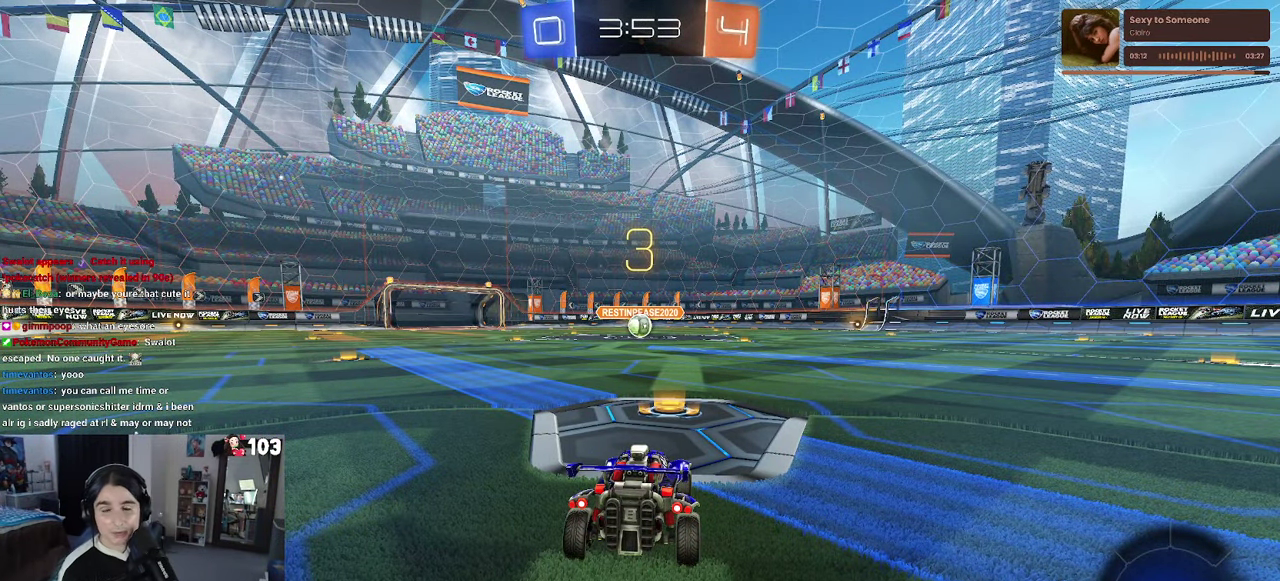
{"buttons": [], "left_stick": "center", "right_stick": "center", "events": [[217, "TRIANGLE", "down"], [267, "TRIANGLE", "up"]]}
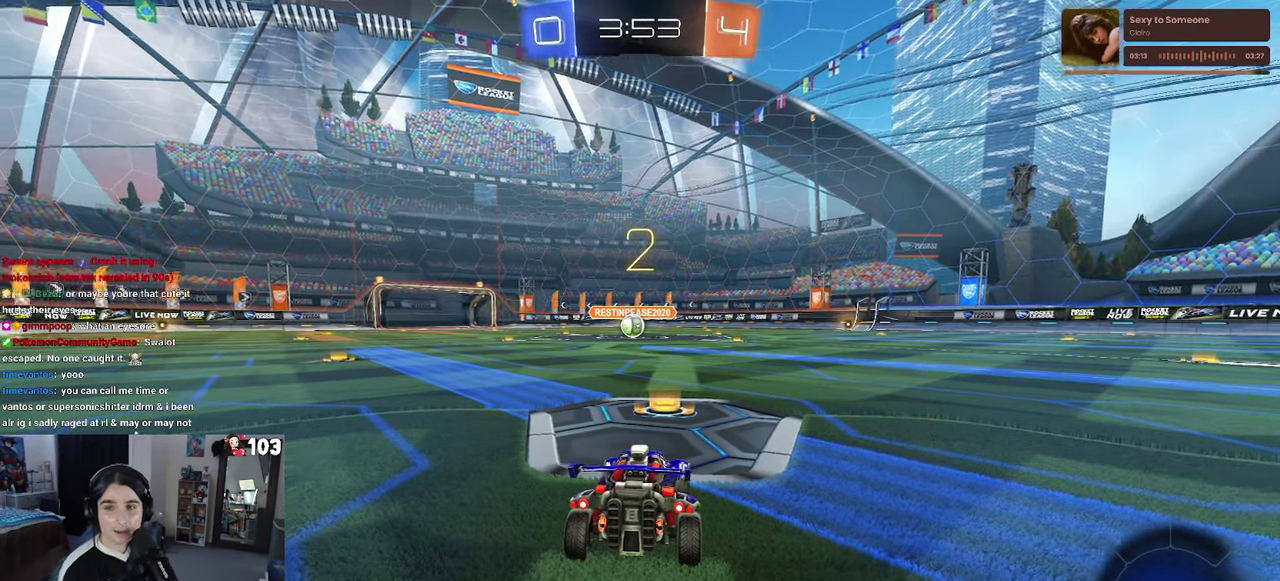
{"buttons": ["R2"], "left_stick": "center", "right_stick": "center", "events": [[333, "R2", "down"]]}
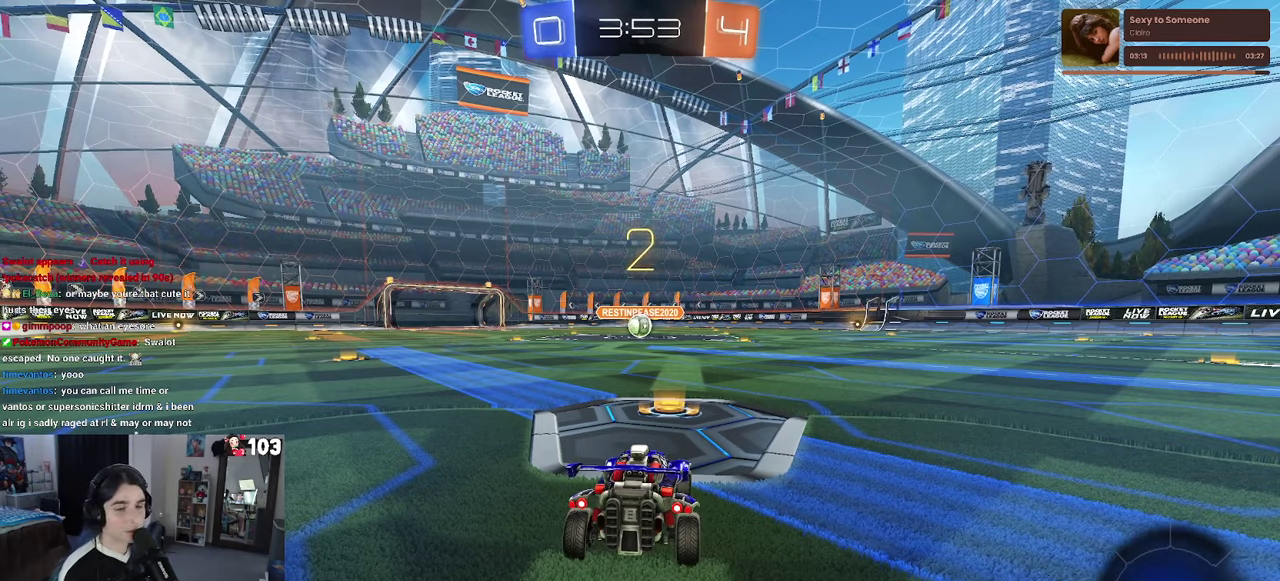
{"buttons": ["R2"], "left_stick": "center", "right_stick": "center", "events": []}
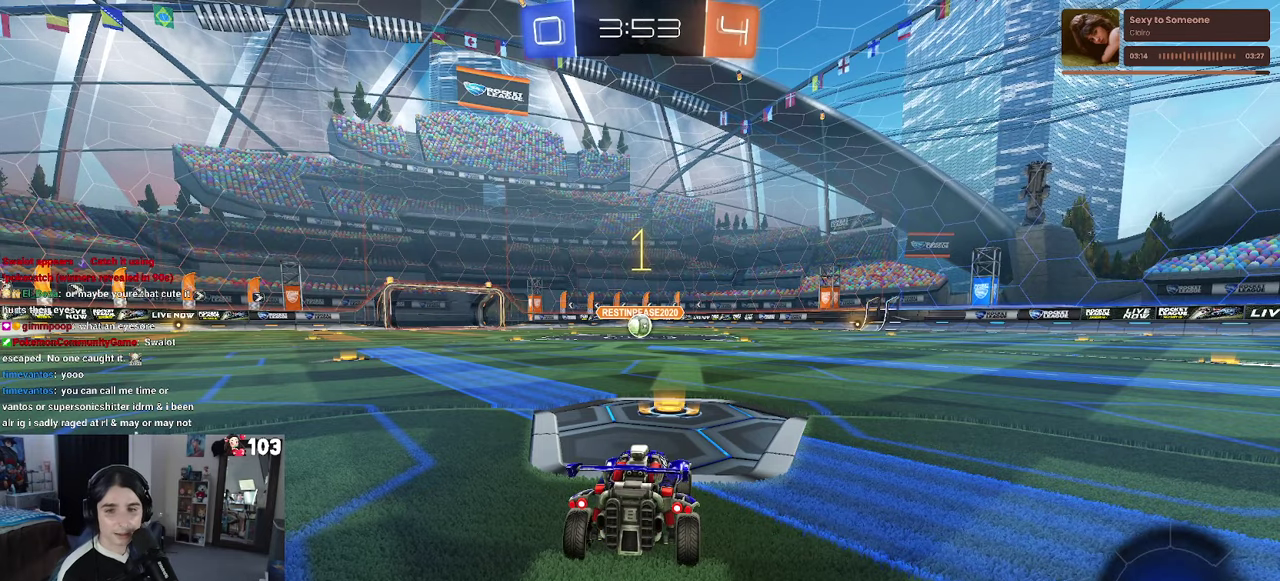
{"buttons": ["R1", "R2"], "left_stick": "center", "right_stick": "center", "events": [[50, "R1", "down"]]}
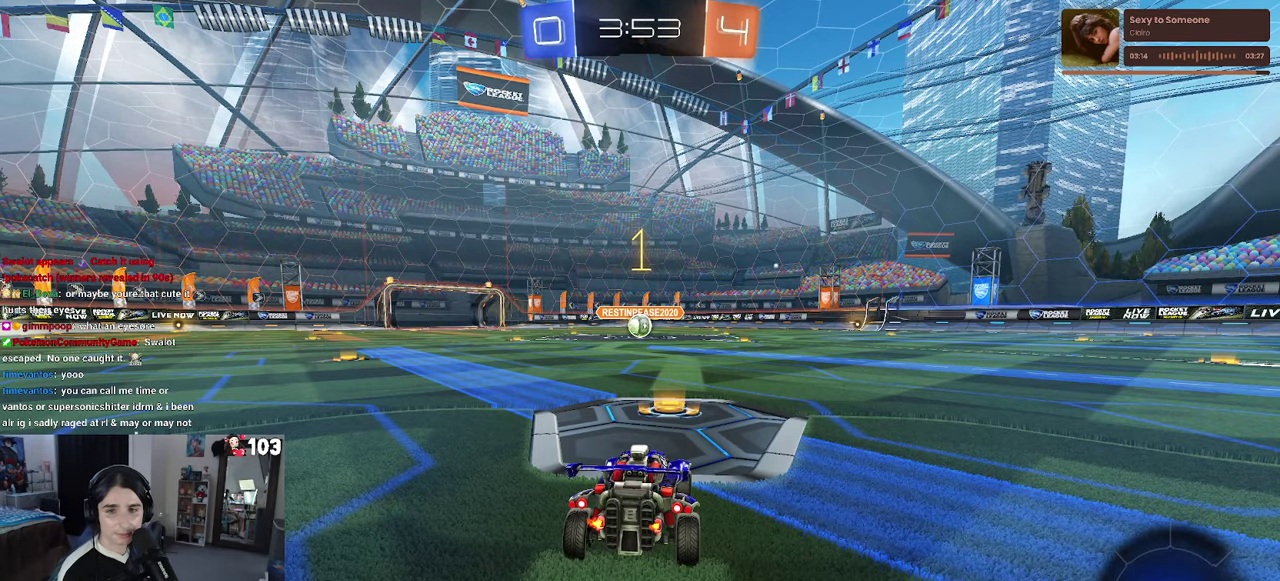
{"buttons": ["CROSS", "R1", "R2"], "left_stick": "up", "right_stick": "center", "events": [[300, "left_stick", "up-right"], [333, "CROSS", "down"], [350, "left_stick", "up"], [433, "CROSS", "up"], [483, "CROSS", "down"]]}
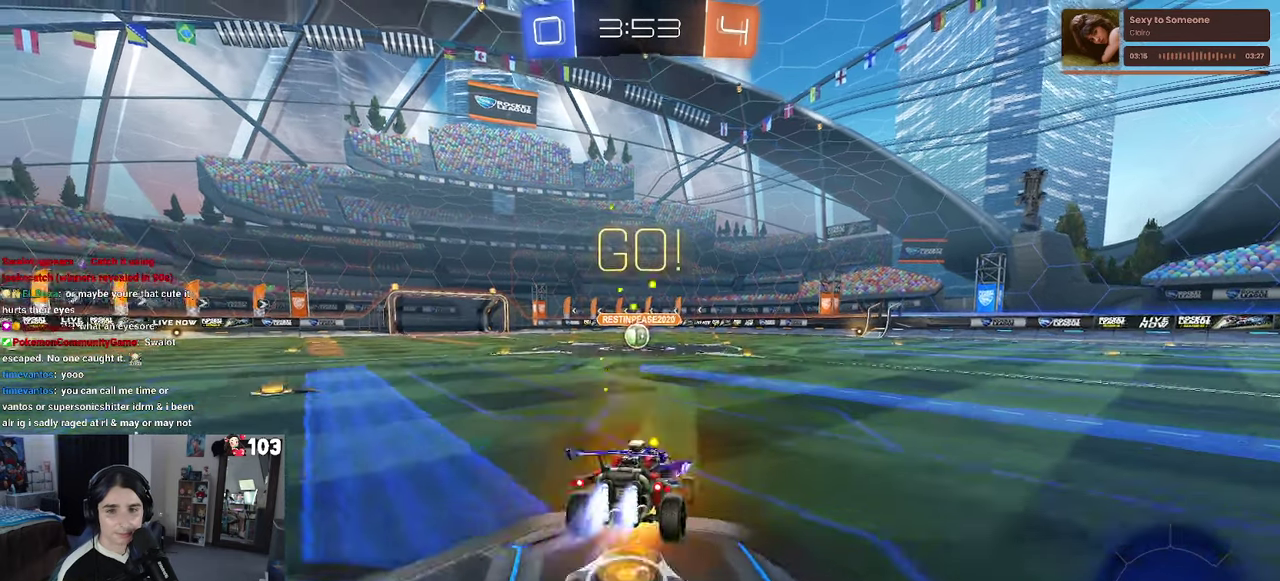
{"buttons": ["SQUARE", "R1", "R2"], "left_stick": "down-left", "right_stick": "center"}
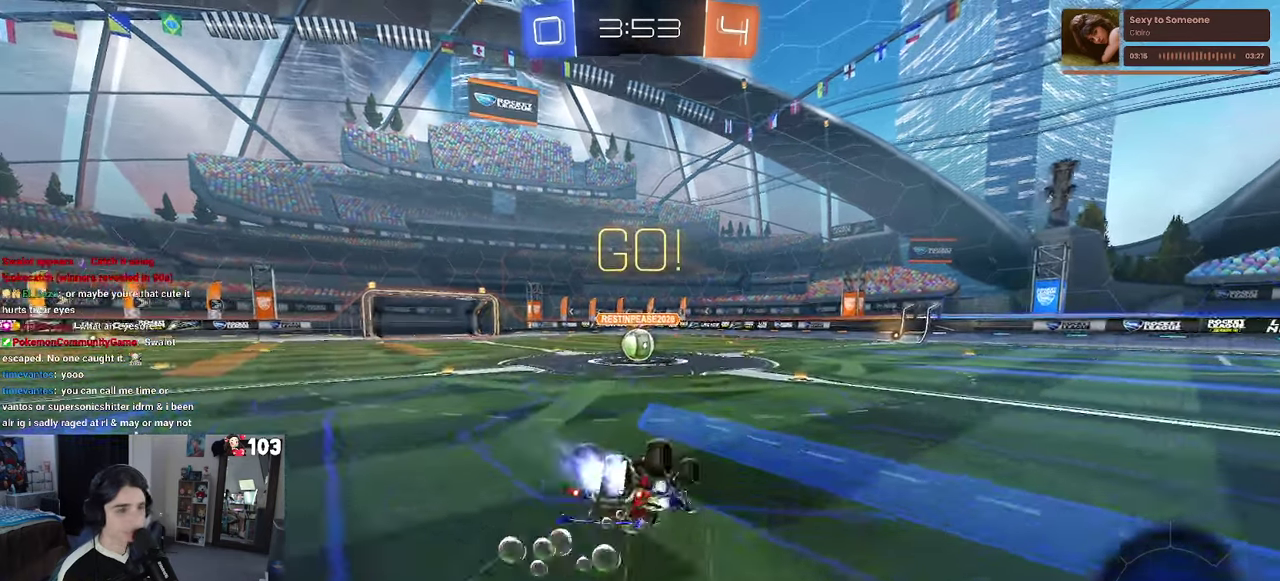
{"buttons": ["R2"], "left_stick": "center", "right_stick": "center"}
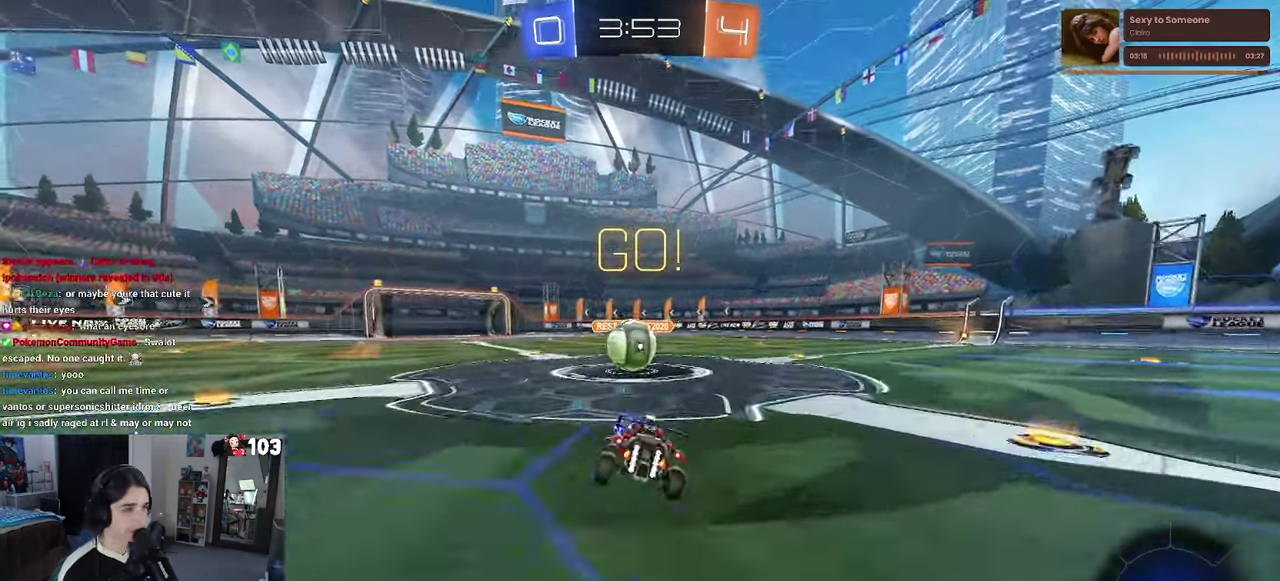
{"buttons": ["CROSS", "R2"], "left_stick": "up-left", "right_stick": "center", "events": [[183, "CROSS", "down"], [283, "left_stick", "up"], [333, "CROSS", "up"], [400, "CROSS", "down"], [433, "left_stick", "up-left"]]}
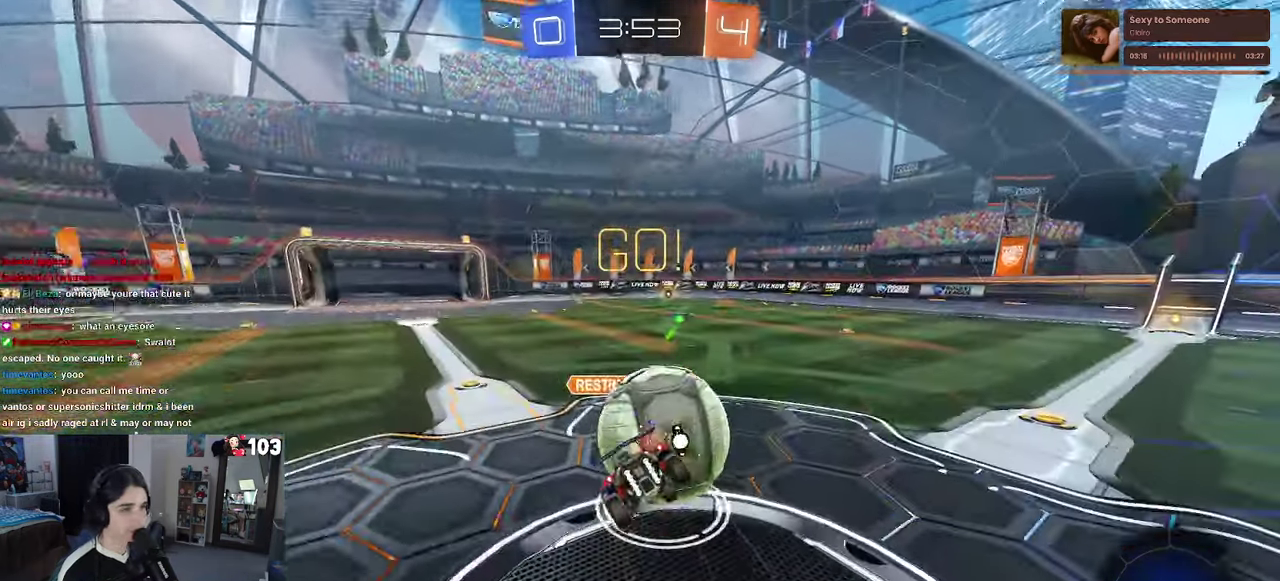
{"buttons": ["SQUARE", "R2"], "left_stick": "down-left", "right_stick": "center"}
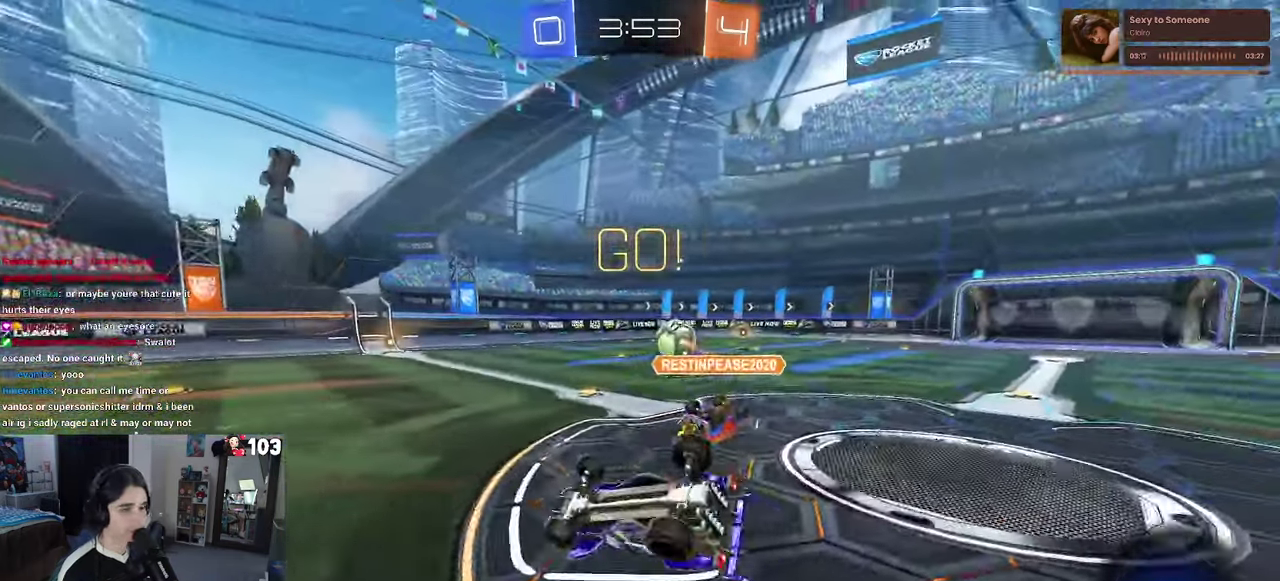
{"buttons": ["R2"], "left_stick": "center", "right_stick": "center"}
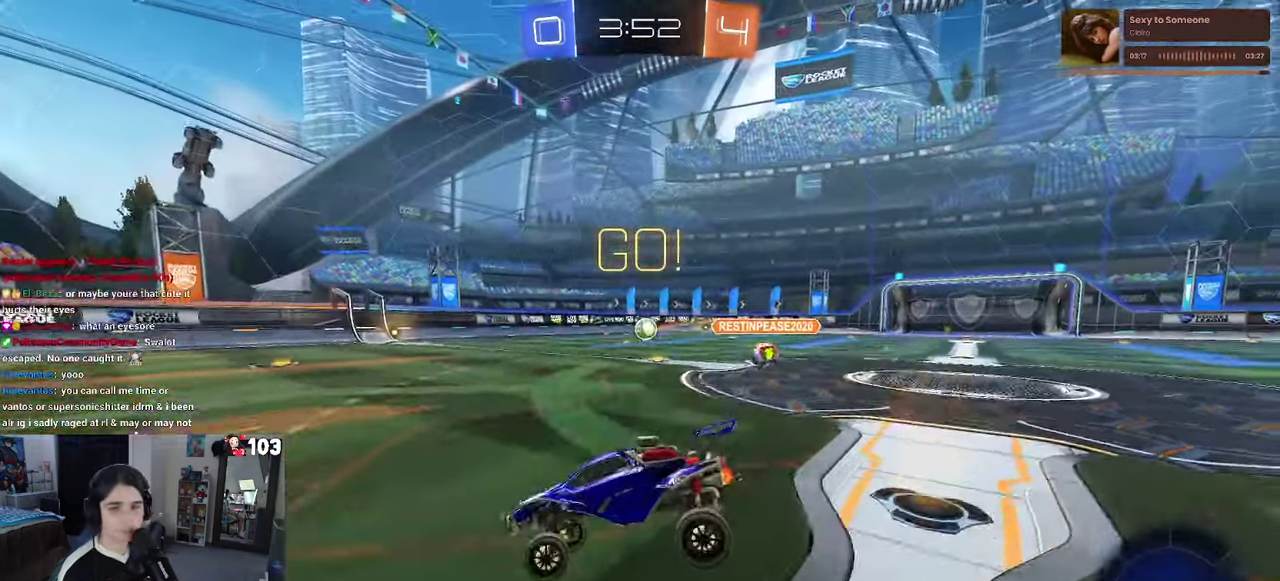
{"buttons": ["R2"], "left_stick": "right", "right_stick": "center", "events": [[50, "left_stick", "right"], [333, "SQUARE", "down"], [383, "SQUARE", "up"]]}
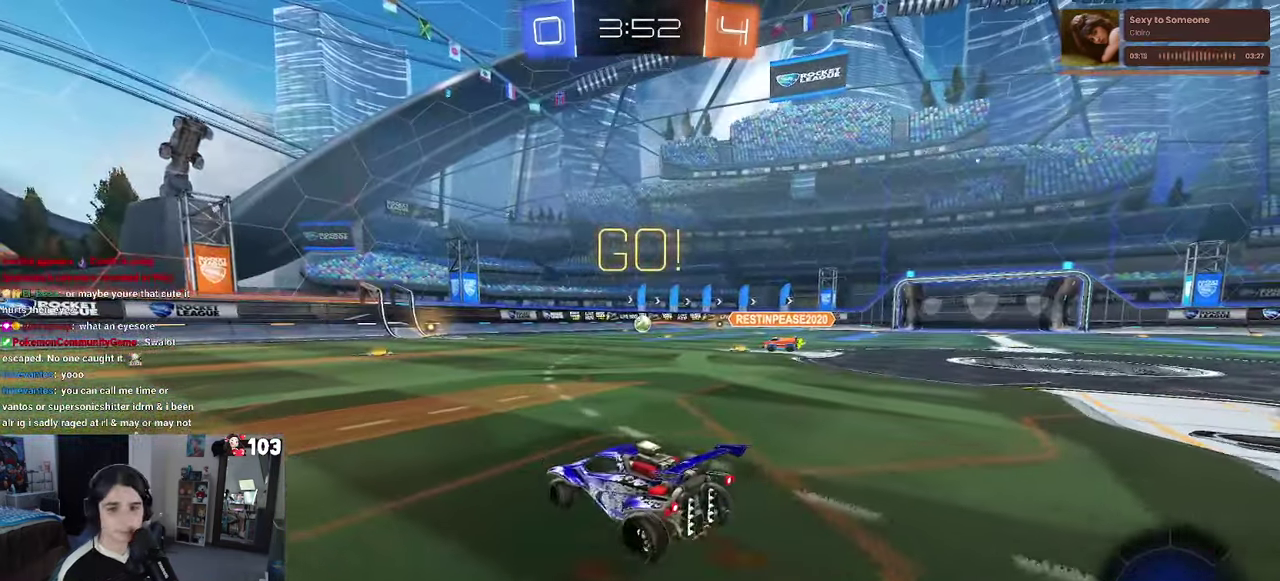
{"buttons": ["R1", "R2"], "left_stick": "center", "right_stick": "center", "events": [[166, "left_stick", "center"], [333, "R1", "down"]]}